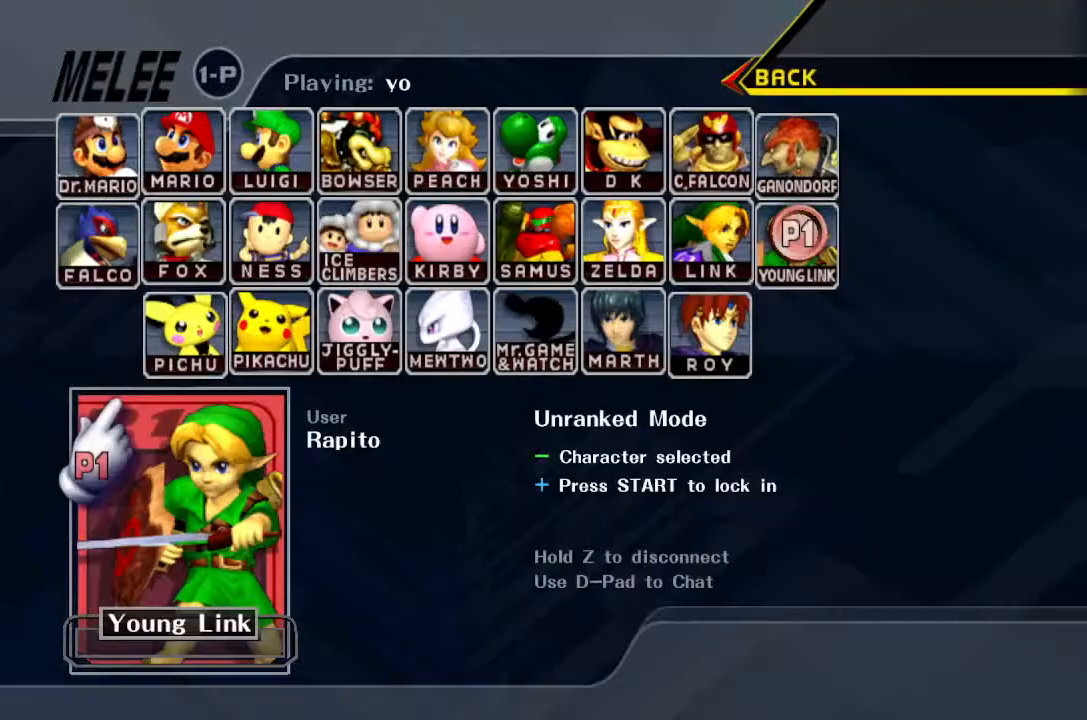
Gameplay with a controller (Nintendo layout); each line is a JSON object with the inputs held at the frame after it (dt_ms = milliseconds from this image to that frame). "events" lists button and stick changes between this image and that frame as [ms after this image, input, new state], when the widget could be followed in between. Not read: L3 R3 Z.
{"dt_ms": 500, "buttons": [], "left_stick": "center", "right_stick": "center", "events": [[33, "START", "down"], [117, "START", "up"], [183, "START", "down"], [283, "START", "up"]]}
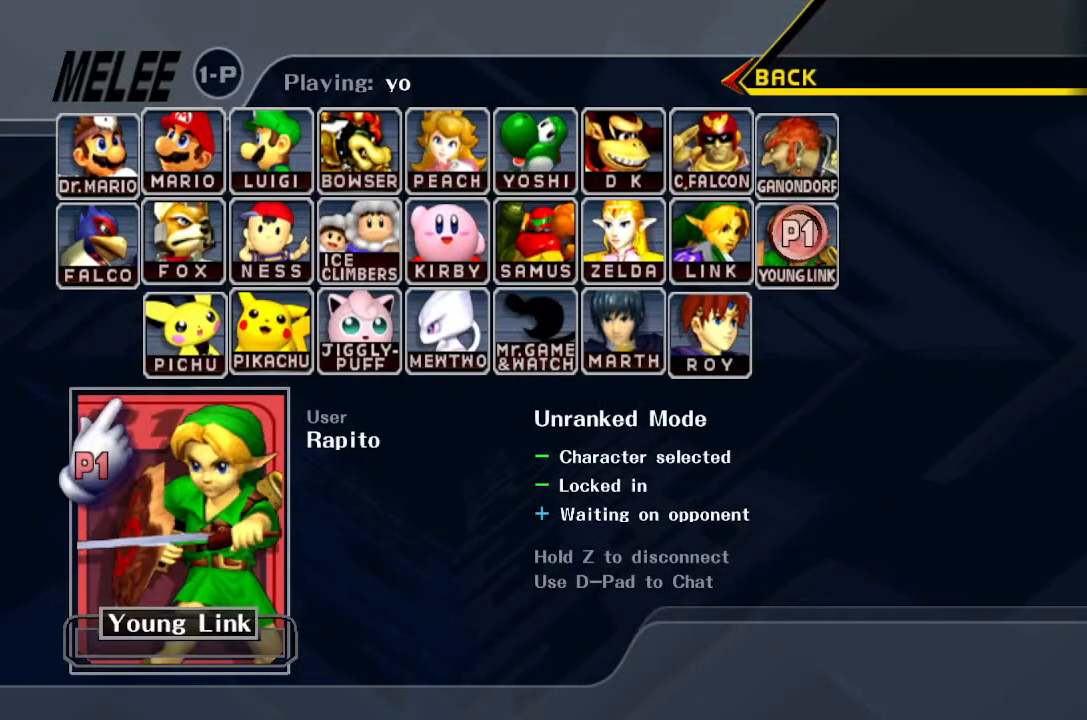
{"dt_ms": 500, "buttons": ["START"], "left_stick": "center", "right_stick": "center", "events": [[50, "START", "down"], [183, "START", "up"], [283, "START", "down"], [417, "START", "up"], [500, "START", "down"]]}
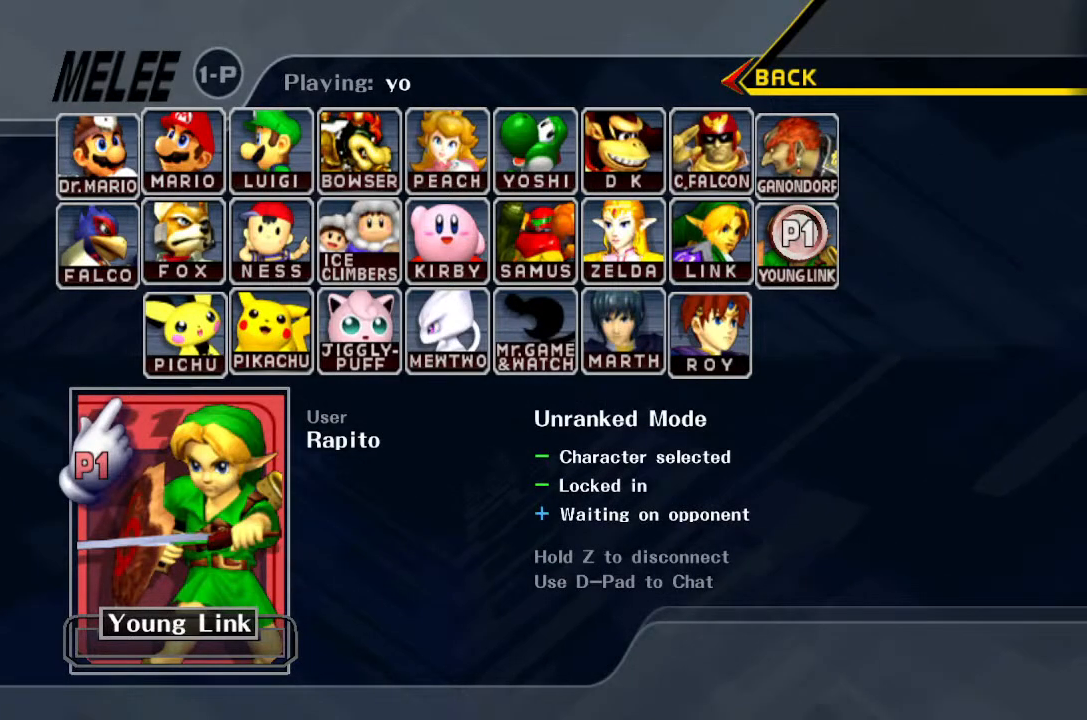
{"dt_ms": 500, "buttons": ["START"], "left_stick": "center", "right_stick": "center", "events": [[150, "START", "up"], [250, "START", "down"], [367, "START", "up"], [450, "START", "down"]]}
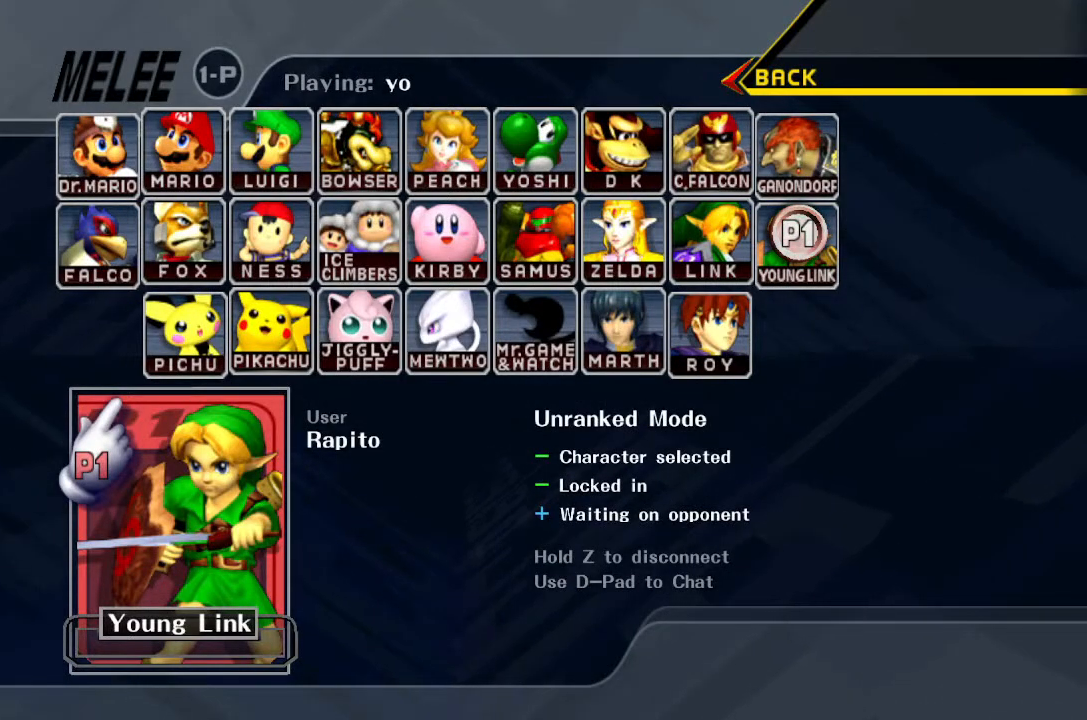
{"dt_ms": 500, "buttons": ["START"], "left_stick": "center", "right_stick": "center", "events": [[133, "START", "up"], [217, "START", "down"], [333, "START", "up"], [433, "START", "down"]]}
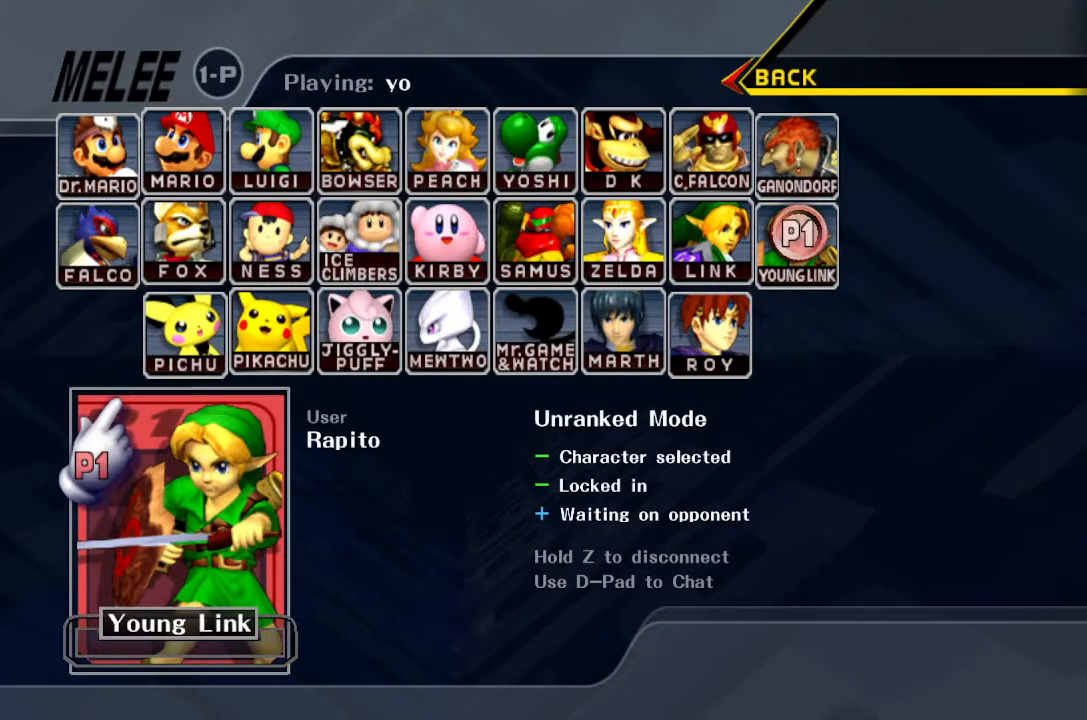
{"dt_ms": 500, "buttons": ["START"], "left_stick": "center", "right_stick": "center", "events": [[50, "START", "up"], [167, "START", "down"], [300, "START", "up"], [467, "START", "down"]]}
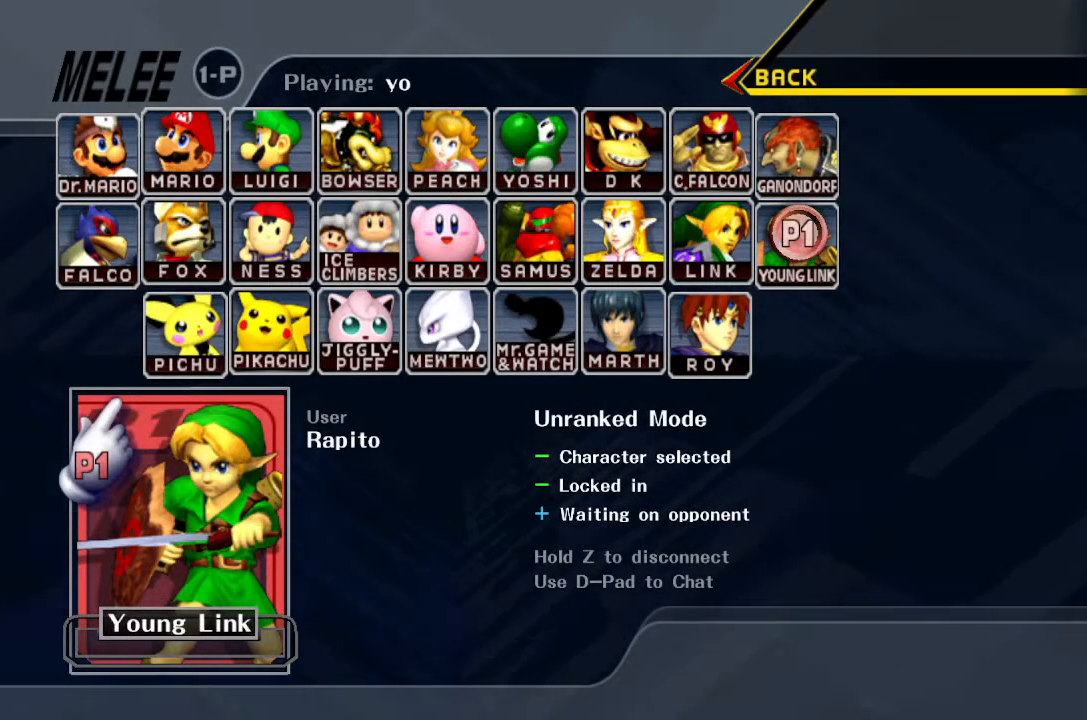
{"dt_ms": 500, "buttons": [], "left_stick": "center", "right_stick": "center", "events": [[100, "START", "up"], [233, "START", "down"], [367, "START", "up"]]}
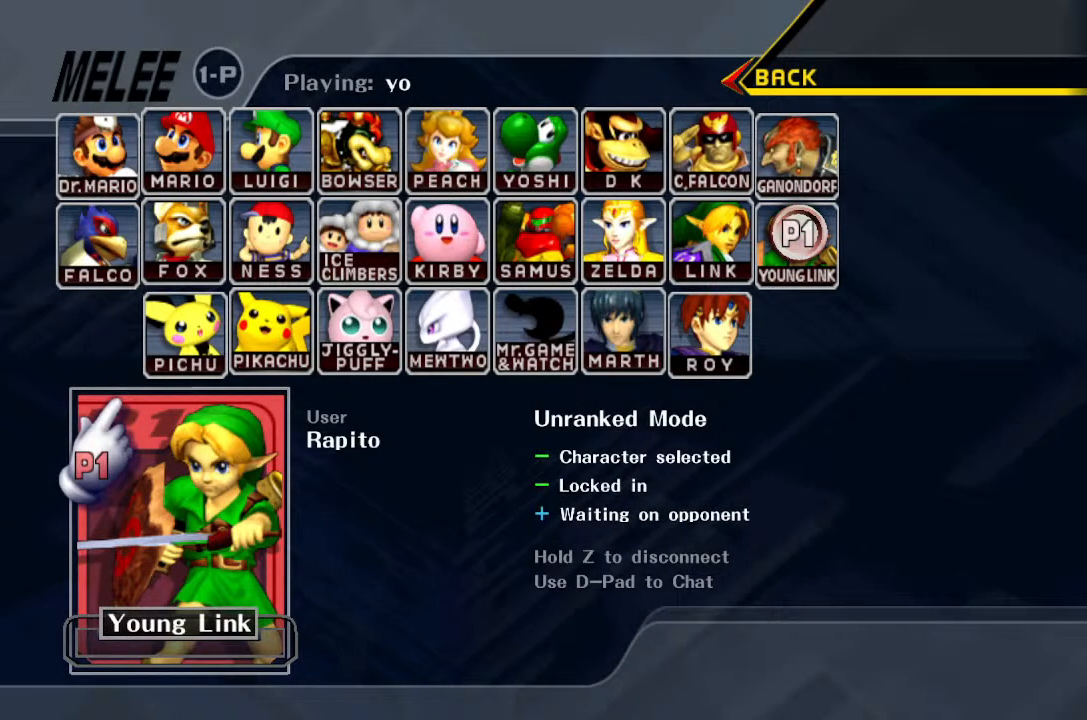
{"dt_ms": 500, "buttons": [], "left_stick": "center", "right_stick": "center", "events": [[83, "START", "down"], [167, "START", "up"], [267, "START", "down"], [417, "START", "up"]]}
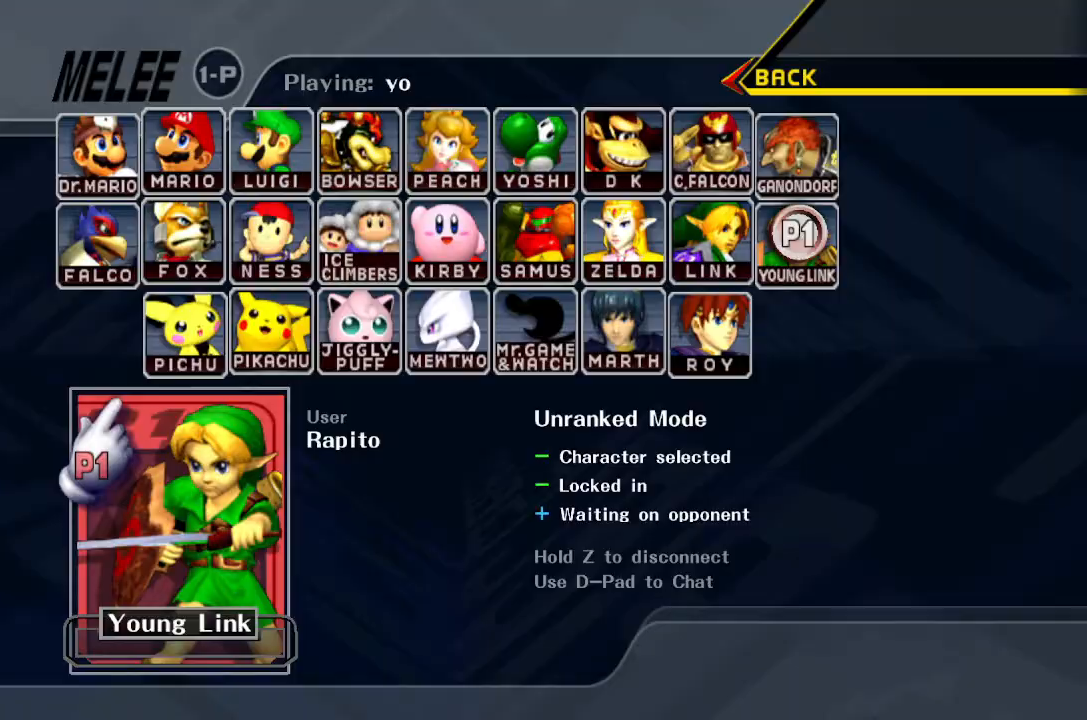
{"dt_ms": 500, "buttons": [], "left_stick": "center", "right_stick": "center", "events": [[100, "START", "down"], [233, "START", "up"], [300, "START", "down"], [417, "START", "up"]]}
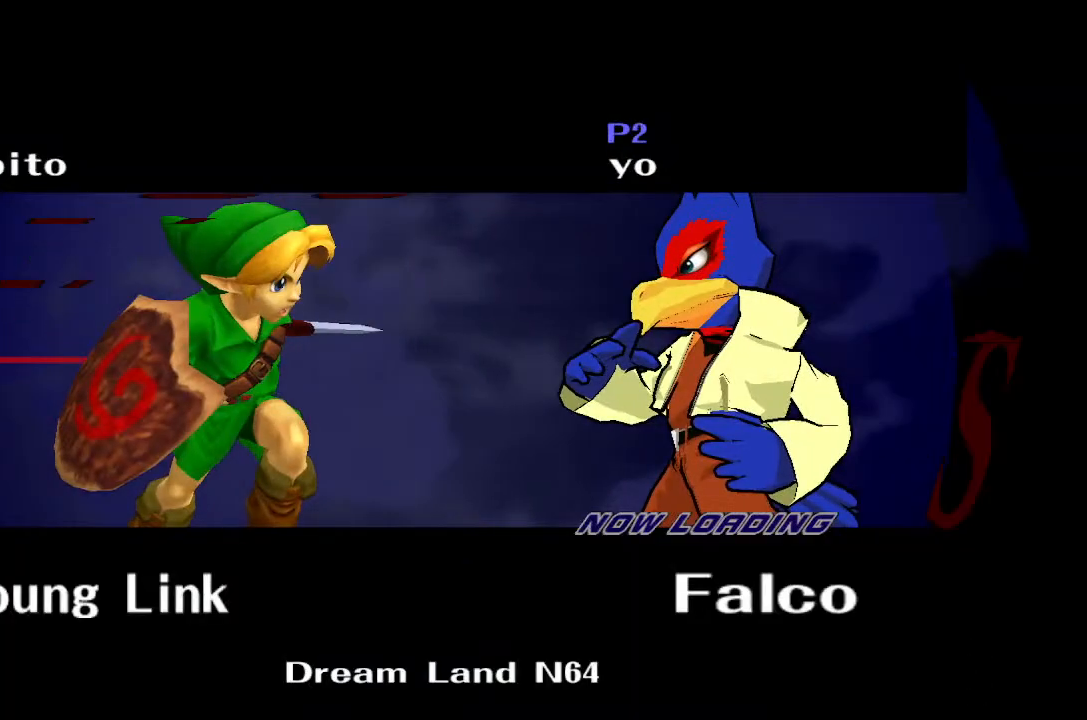
{"dt_ms": 500, "buttons": [], "left_stick": "center", "right_stick": "center", "events": [[50, "START", "down"], [200, "START", "up"], [300, "START", "down"], [433, "START", "up"]]}
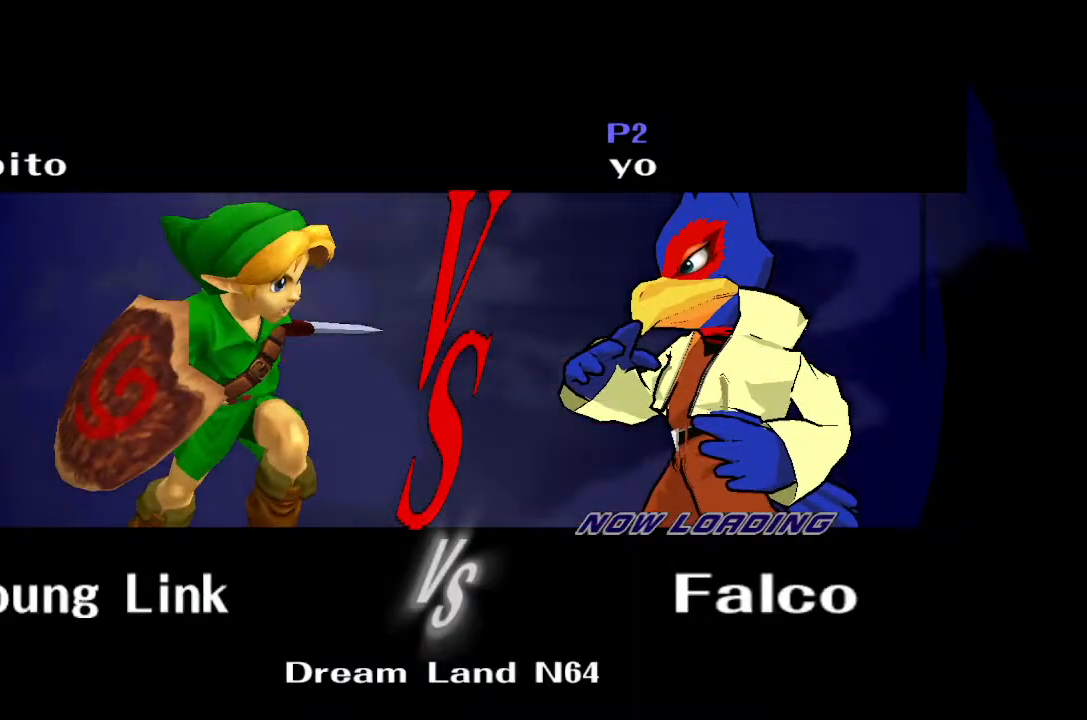
{"dt_ms": 500, "buttons": [], "left_stick": "center", "right_stick": "center", "events": []}
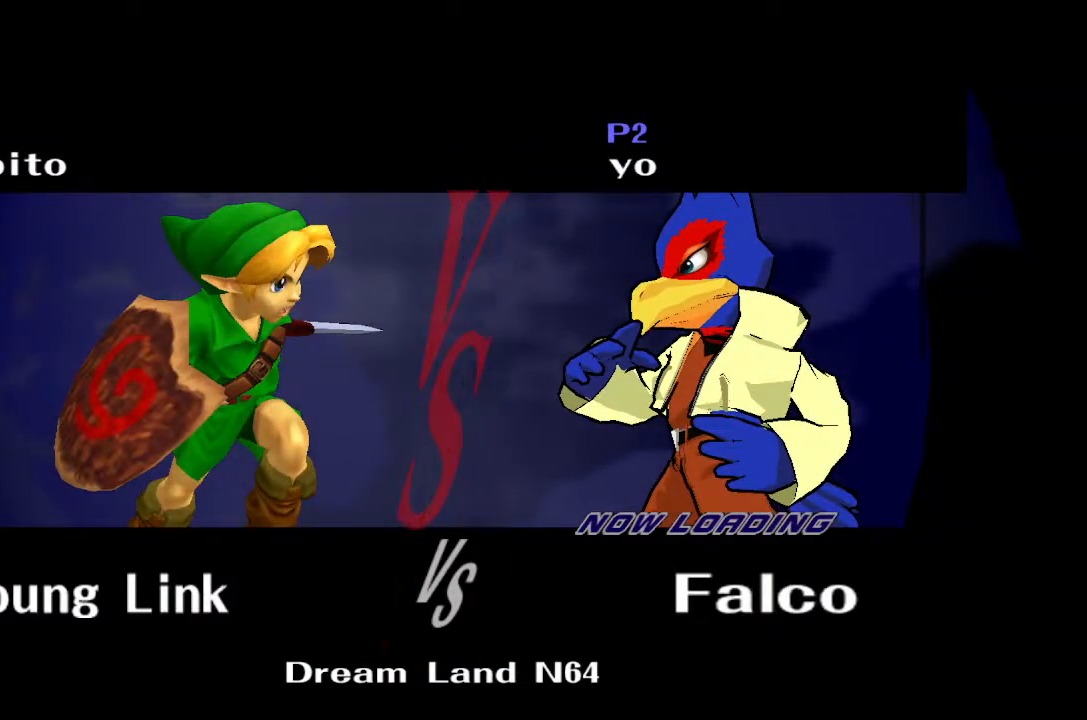
{"dt_ms": 500, "buttons": [], "left_stick": "center", "right_stick": "center", "events": []}
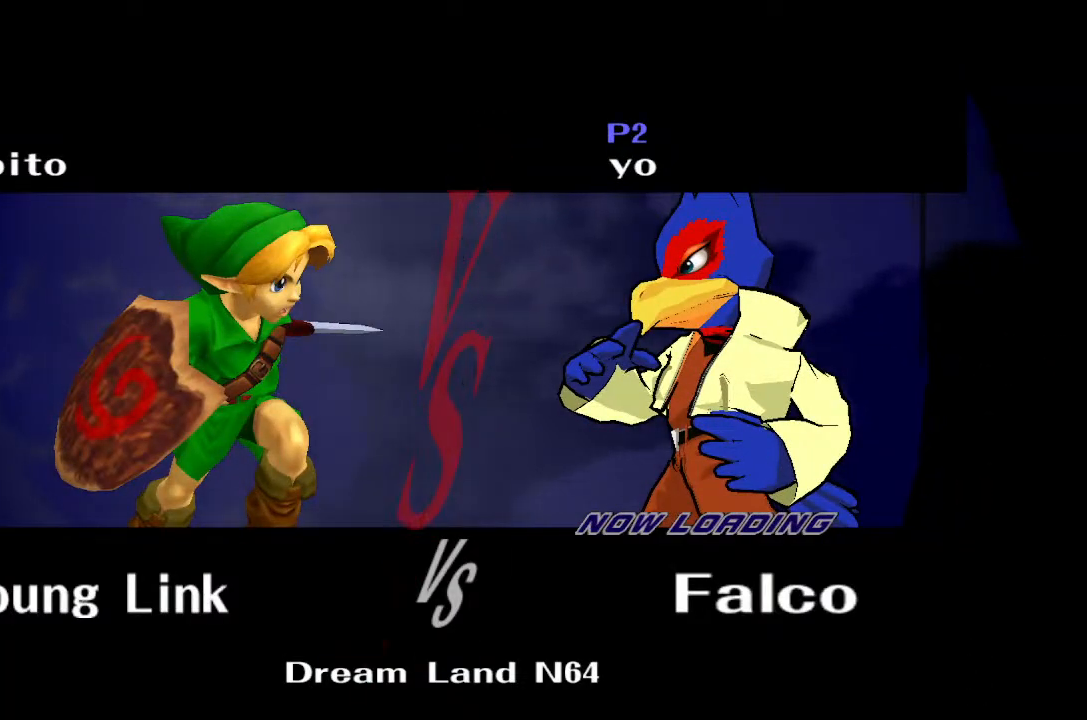
{"dt_ms": 500, "buttons": [], "left_stick": "center", "right_stick": "center", "events": []}
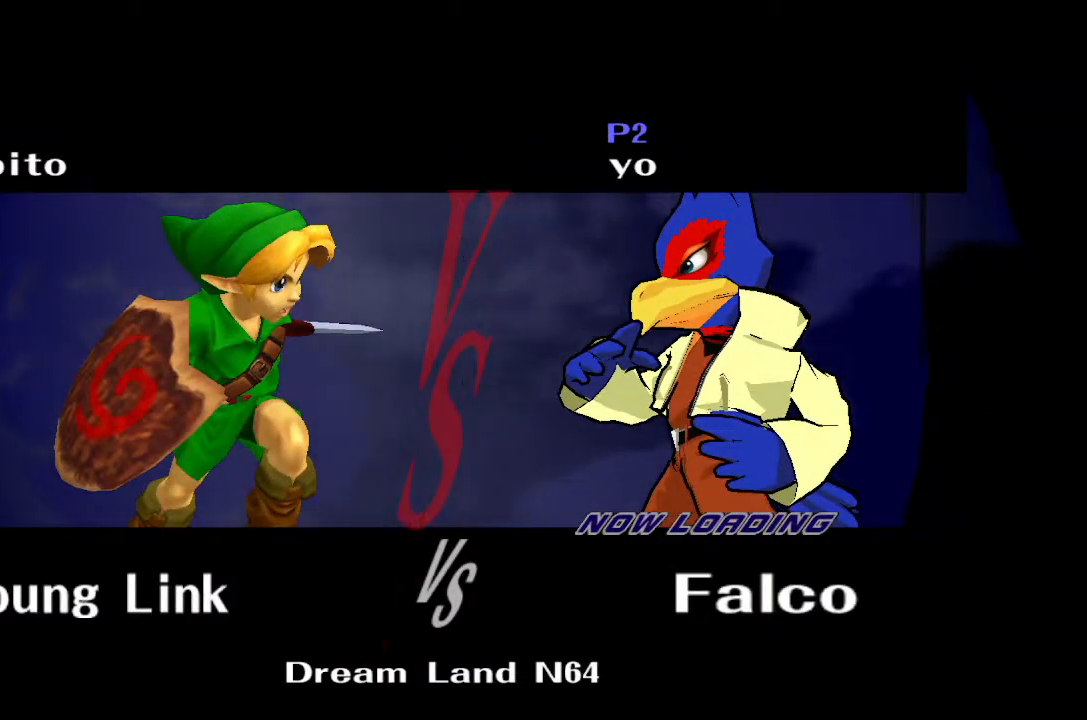
{"dt_ms": 500, "buttons": [], "left_stick": "center", "right_stick": "center"}
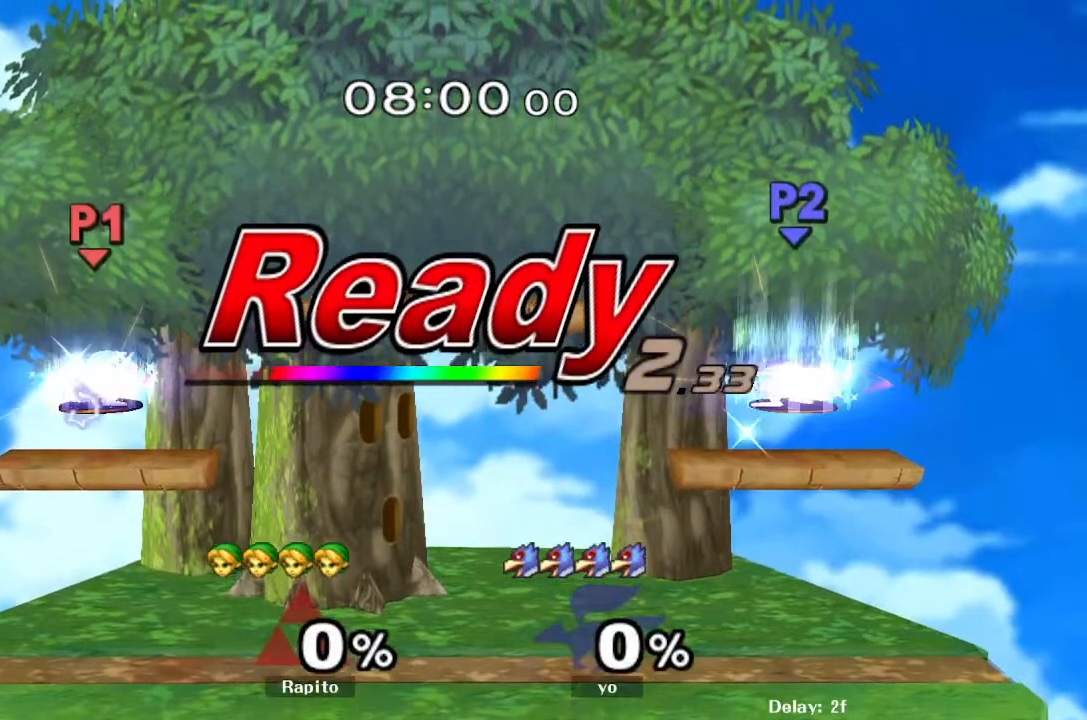
{"dt_ms": 500, "buttons": [], "left_stick": "center", "right_stick": "center", "events": []}
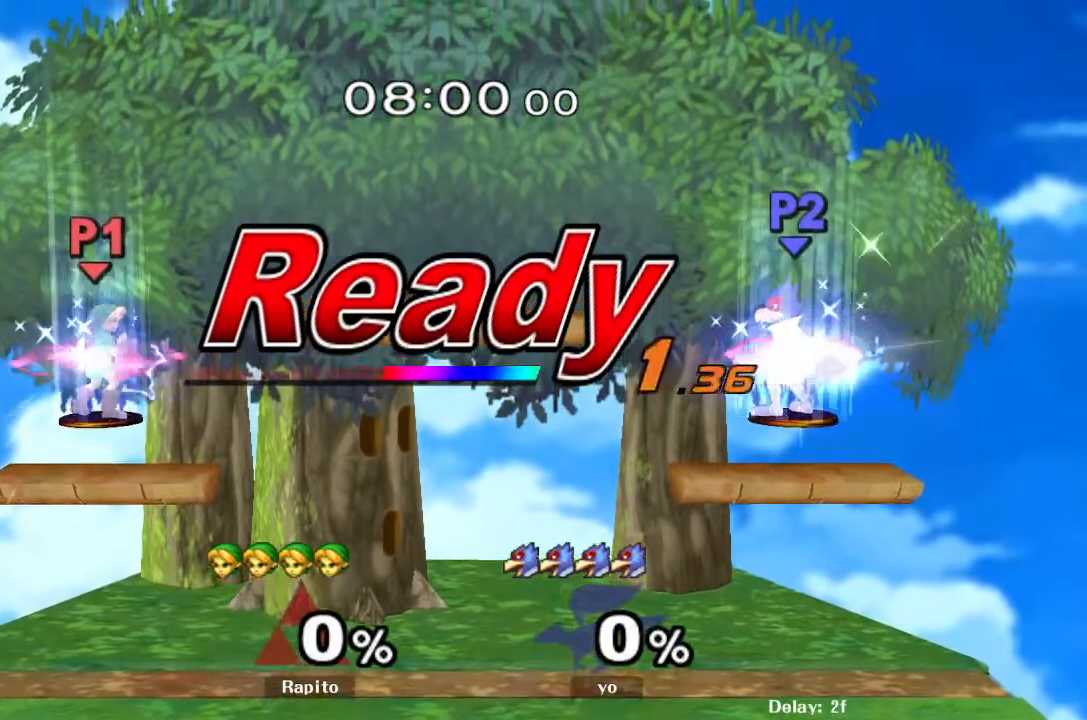
{"dt_ms": 500, "buttons": [], "left_stick": "center", "right_stick": "center", "events": []}
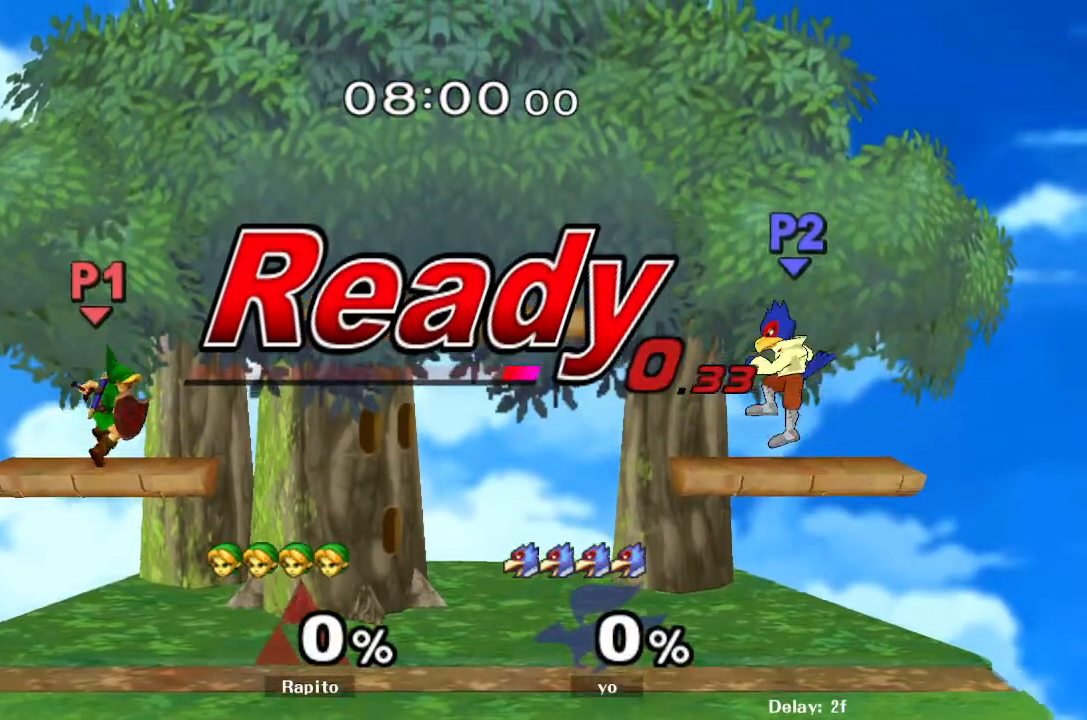
{"dt_ms": 500, "buttons": ["B"], "left_stick": "right", "right_stick": "center"}
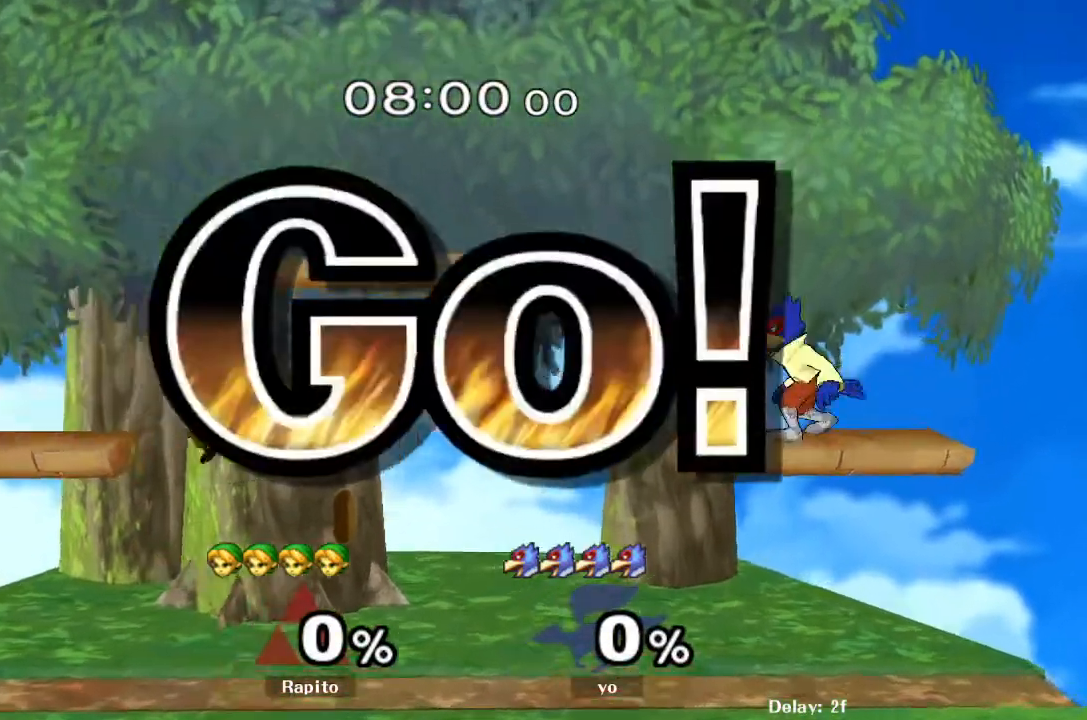
{"dt_ms": 500, "buttons": ["B"], "left_stick": "up-right", "right_stick": "center", "events": [[250, "left_stick", "up-right"]]}
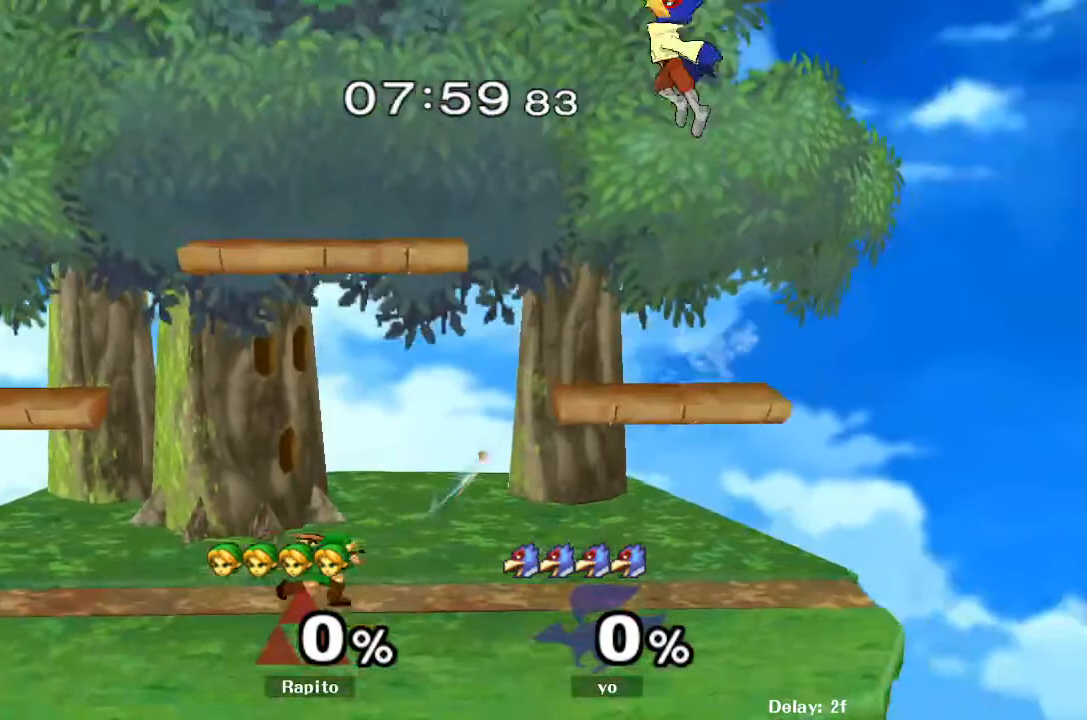
{"dt_ms": 1000, "buttons": ["L1"], "left_stick": "down", "right_stick": "center"}
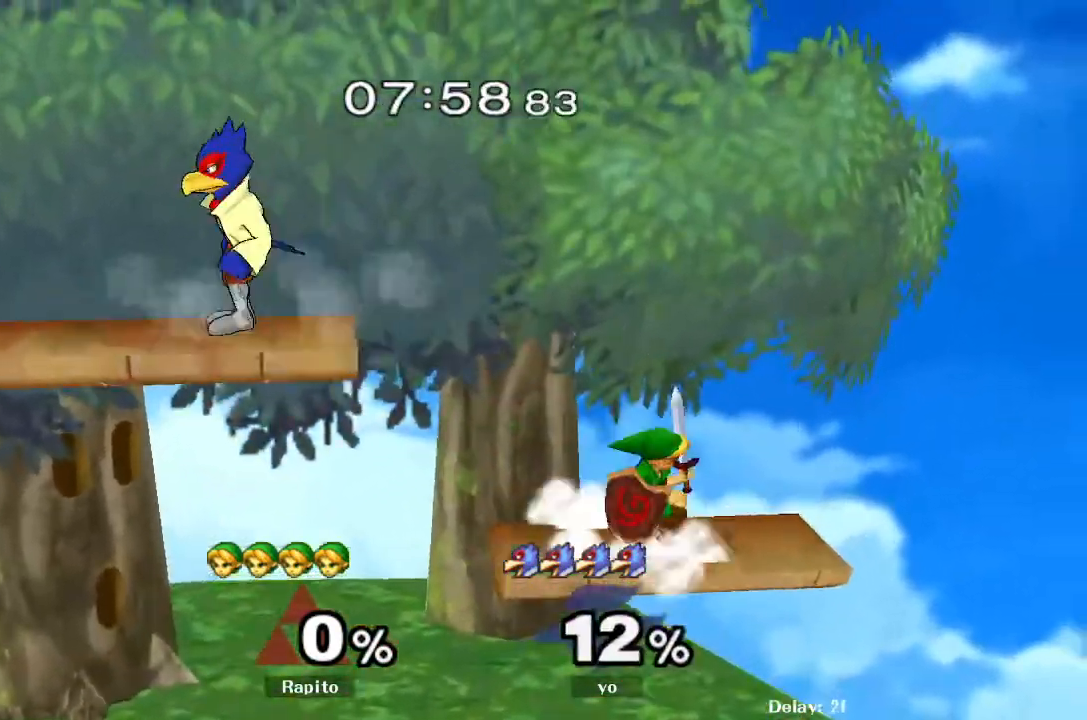
{"dt_ms": 500, "buttons": [], "left_stick": "left", "right_stick": "center", "events": [[67, "L1", "up"], [67, "left_stick", "center"], [233, "left_stick", "left"], [417, "right_stick", "up"], [483, "right_stick", "center"]]}
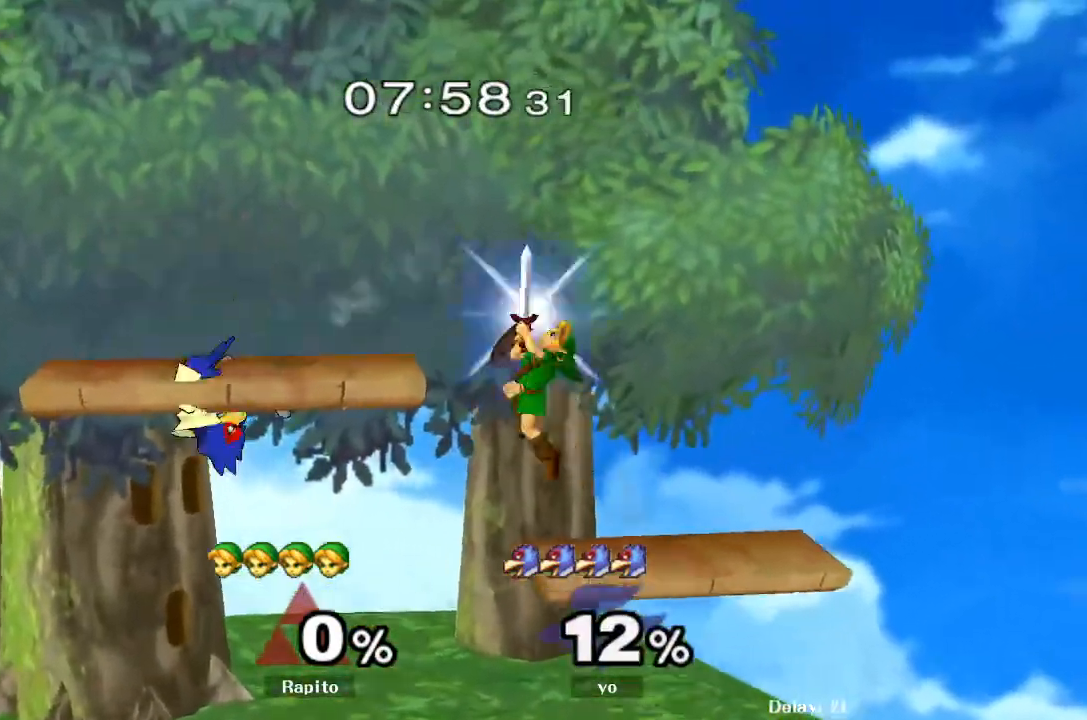
{"dt_ms": 500, "buttons": [], "left_stick": "down", "right_stick": "center", "events": [[333, "left_stick", "down"]]}
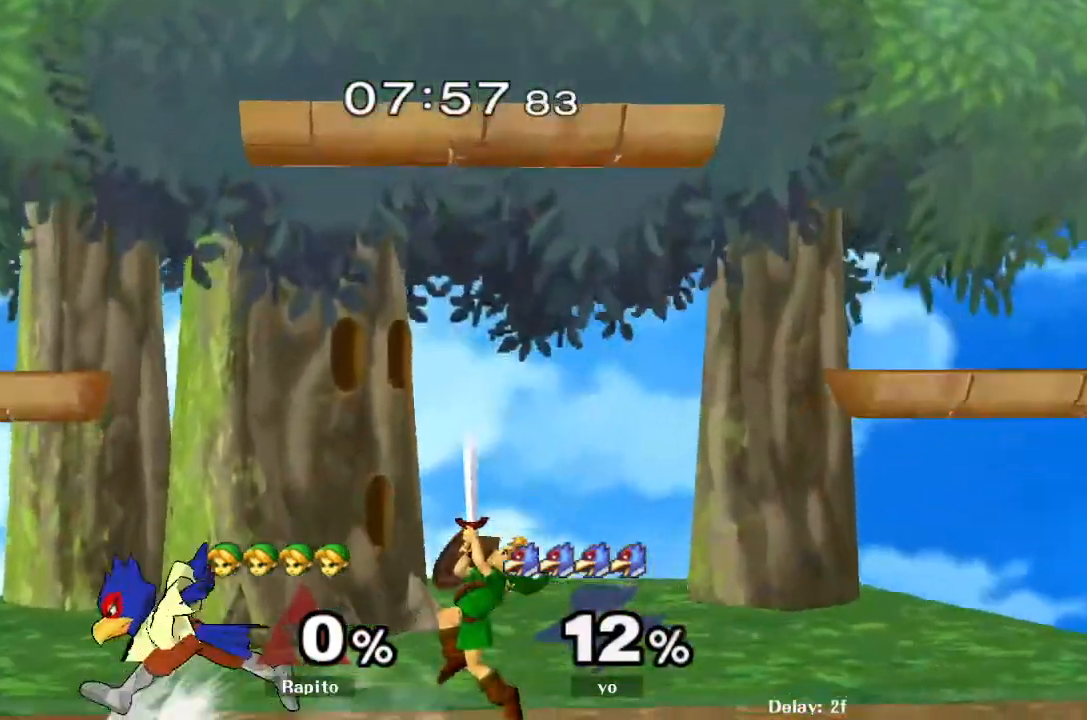
{"dt_ms": 500, "buttons": [], "left_stick": "center", "right_stick": "center", "events": [[17, "L1", "down"], [50, "left_stick", "left"], [150, "left_stick", "center"], [250, "left_stick", "down"], [383, "left_stick", "center"], [500, "L1", "up"]]}
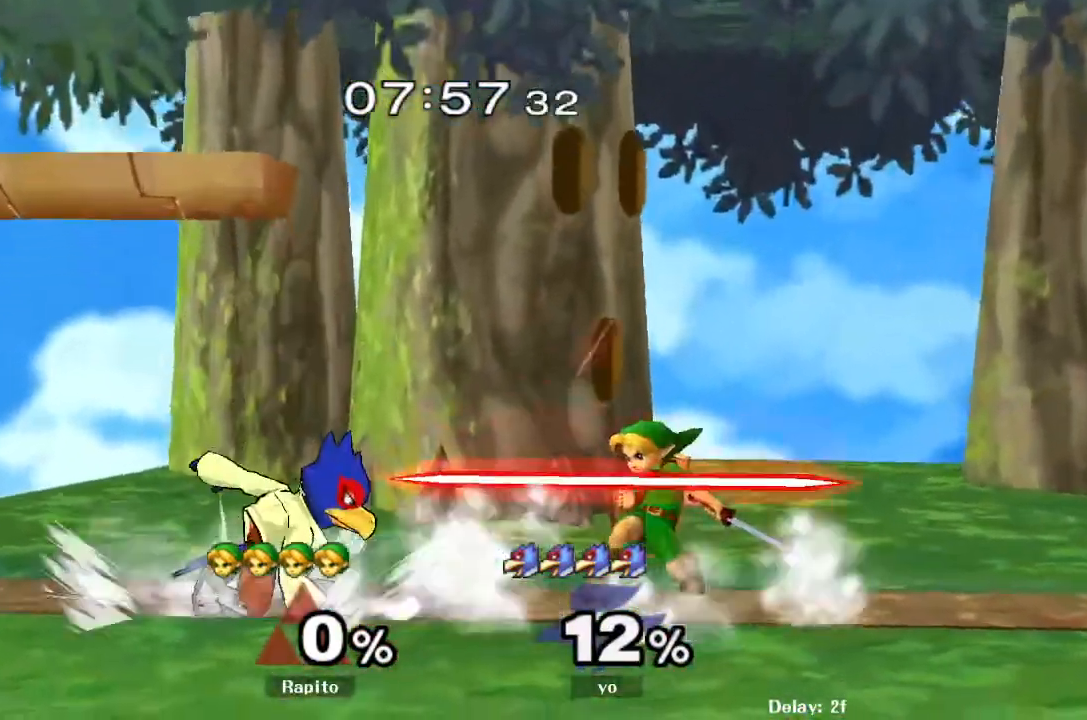
{"dt_ms": 500, "buttons": ["A"], "left_stick": "right", "right_stick": "center", "events": [[267, "A", "down"], [367, "left_stick", "right"]]}